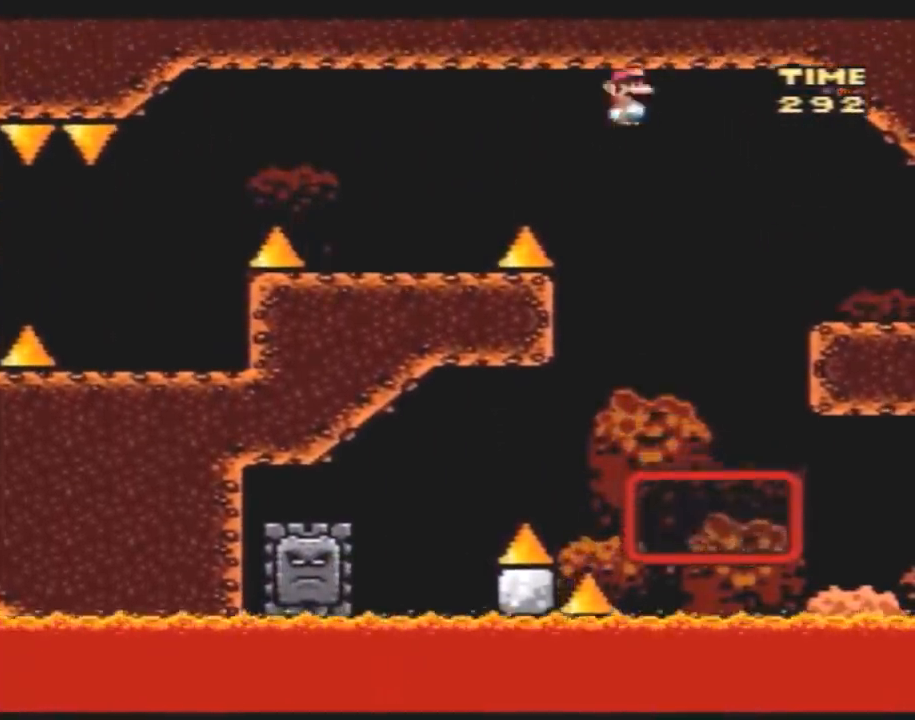
Gameplay with a controller (Nintendo layout); each line is a JSON object with the inputs held at the frame after it. "events" lists button and stick changes between this image and that frame as [ms after this image, input, new state], when the widget could be followed in between. Not read: B L3 R3.
{"buttons": ["Y", "DPAD_LEFT"], "events": [[167, "A", "up"], [417, "A", "down"], [483, "A", "up"]]}
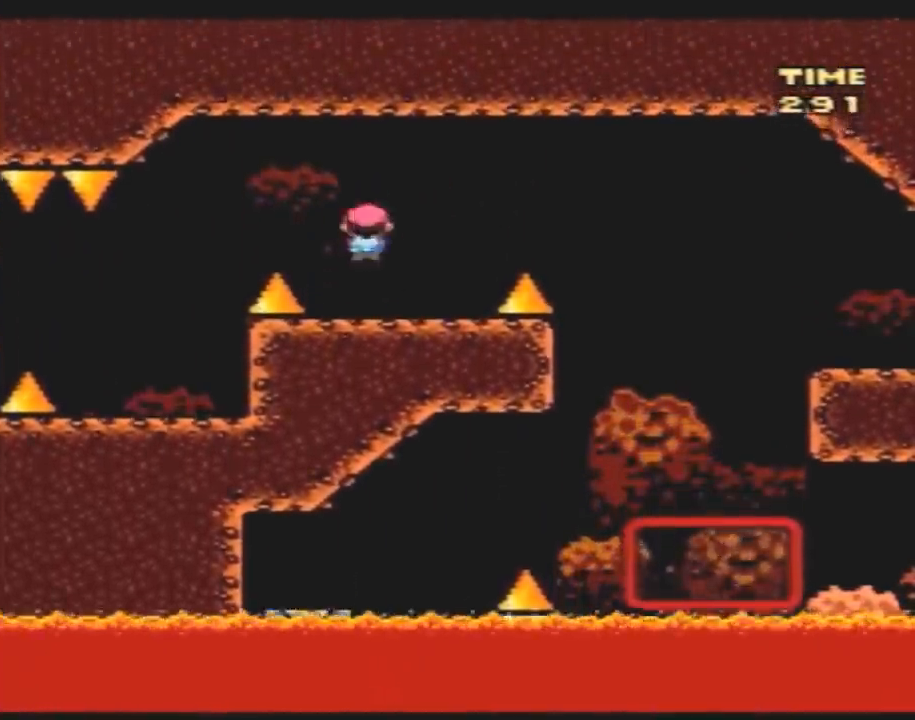
{"buttons": ["Y", "DPAD_LEFT"], "events": [[233, "DPAD_LEFT", "up"], [233, "DPAD_UP", "down"], [267, "DPAD_RIGHT", "down"], [267, "DPAD_UP", "up"], [367, "DPAD_LEFT", "down"], [367, "DPAD_RIGHT", "up"]]}
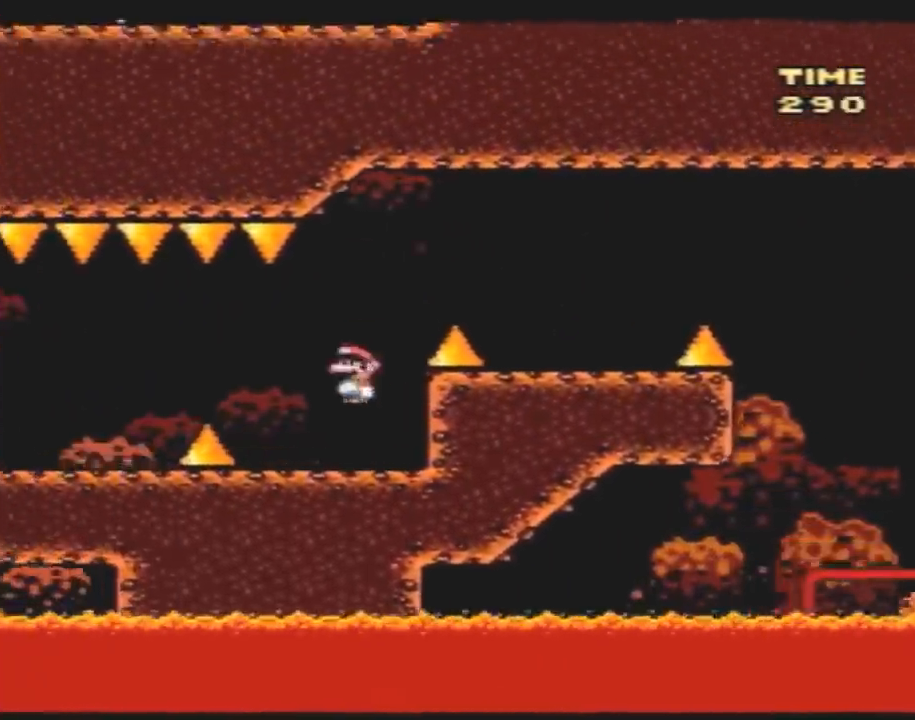
{"buttons": ["Y", "DPAD_LEFT"], "events": [[117, "A", "down"], [183, "A", "up"]]}
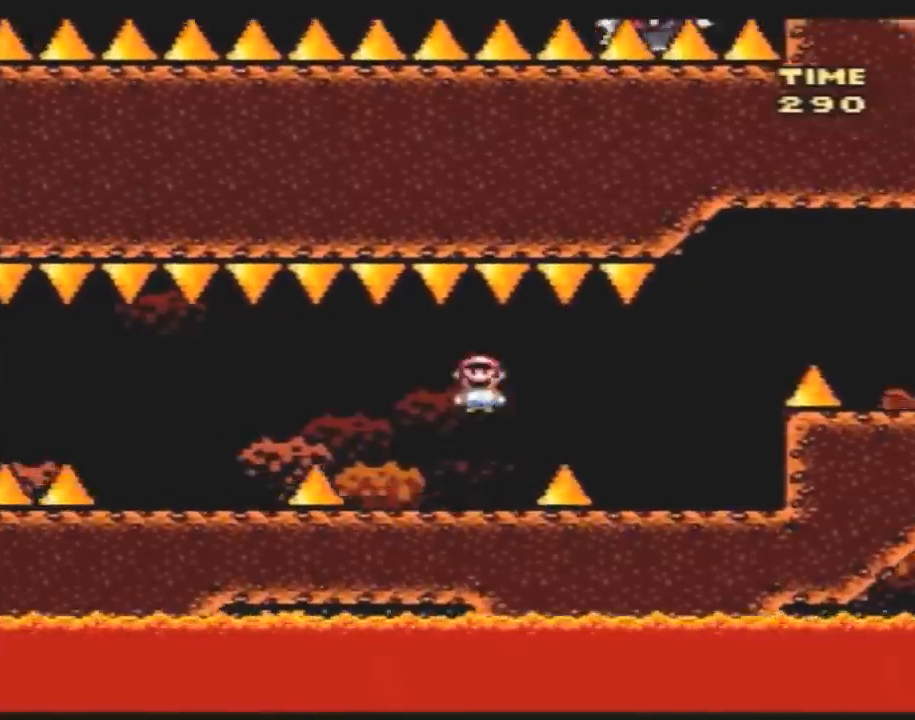
{"buttons": ["Y", "DPAD_LEFT"], "events": [[17, "DPAD_LEFT", "up"], [17, "DPAD_RIGHT", "down"], [50, "DPAD_DOWN", "down"], [83, "DPAD_RIGHT", "up"], [117, "DPAD_DOWN", "up"], [117, "DPAD_LEFT", "down"], [133, "A", "down"], [200, "A", "up"]]}
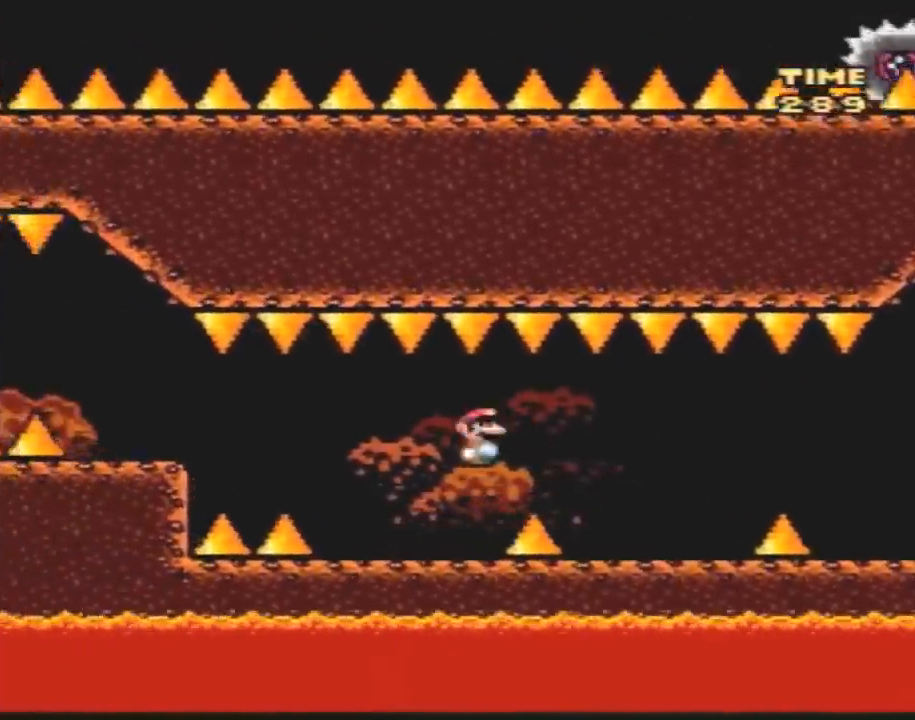
{"buttons": ["Y", "DPAD_LEFT"], "events": [[167, "A", "down"], [233, "A", "up"], [383, "A", "down"], [450, "A", "up"]]}
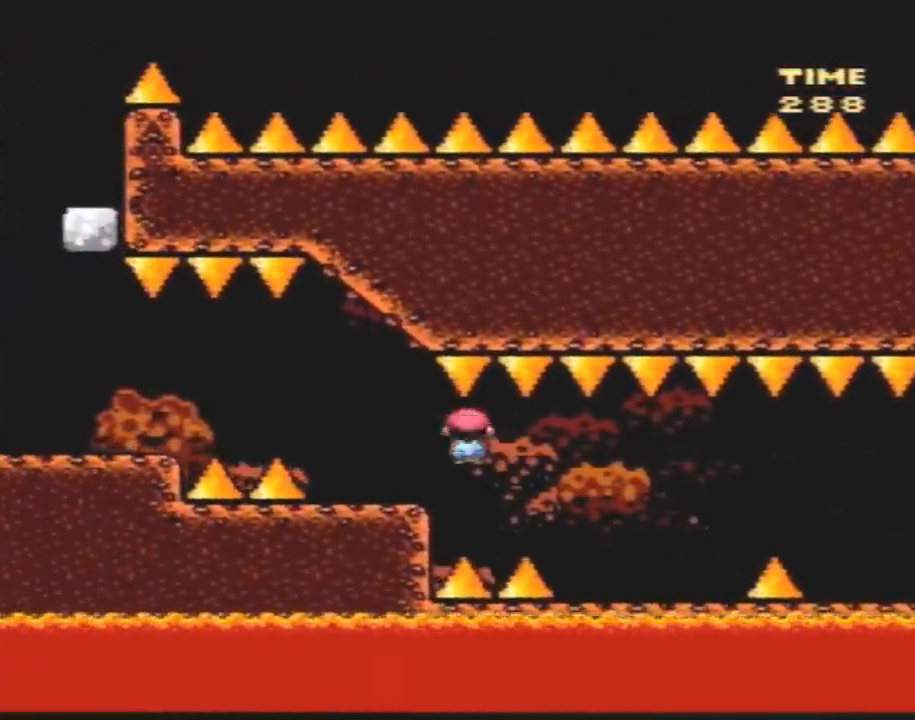
{"buttons": ["Y", "DPAD_LEFT"], "events": [[200, "A", "down"], [267, "A", "up"]]}
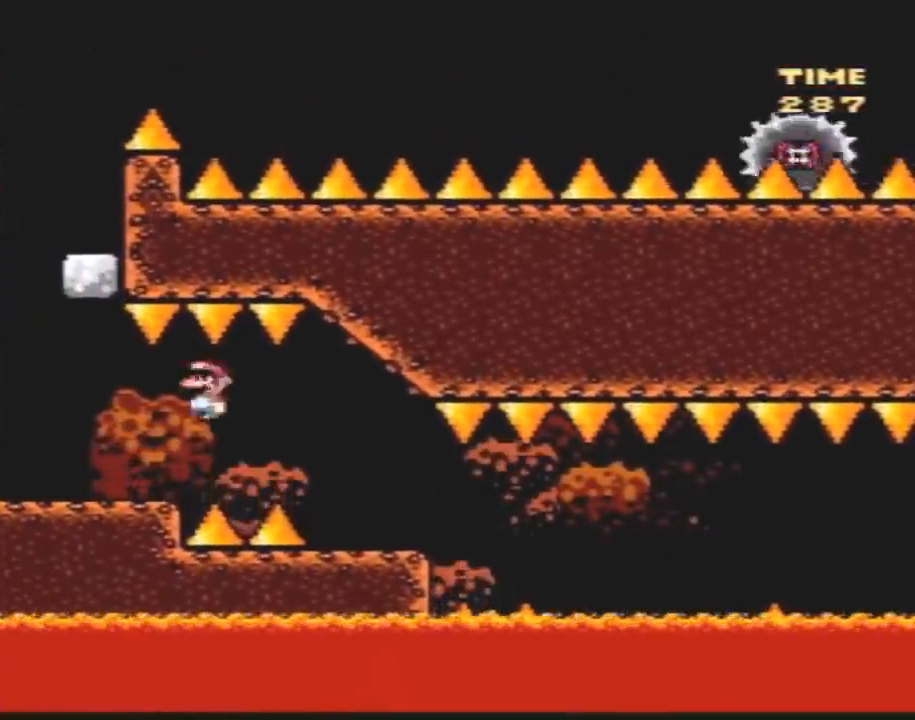
{"buttons": ["Y", "DPAD_RIGHT"], "events": [[350, "DPAD_UP", "down"], [383, "DPAD_LEFT", "up"], [383, "DPAD_RIGHT", "down"], [383, "DPAD_UP", "up"]]}
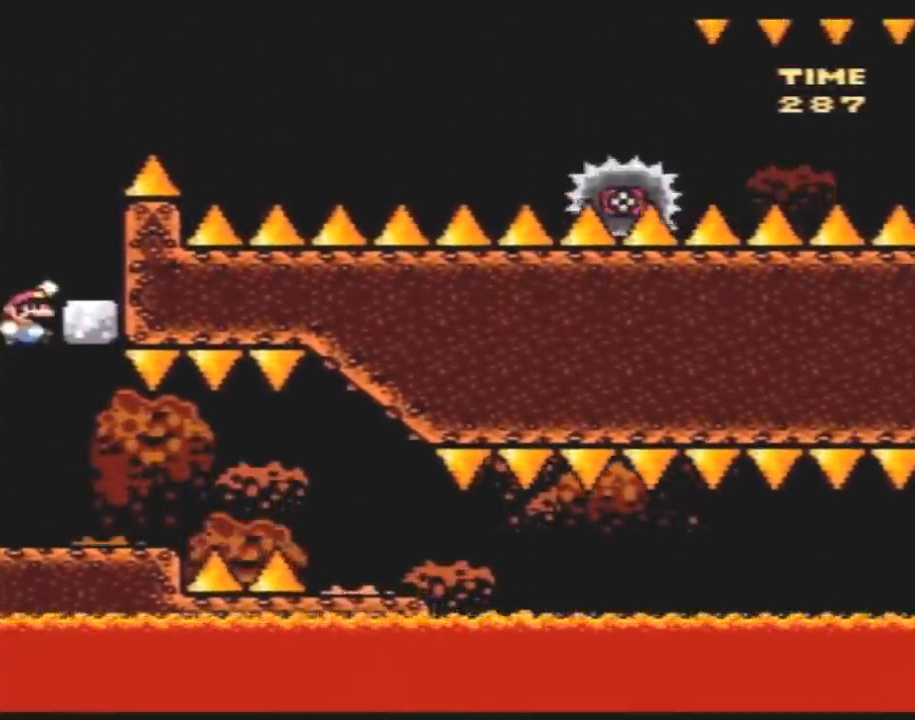
{"buttons": ["Y"], "events": [[267, "DPAD_RIGHT", "up"]]}
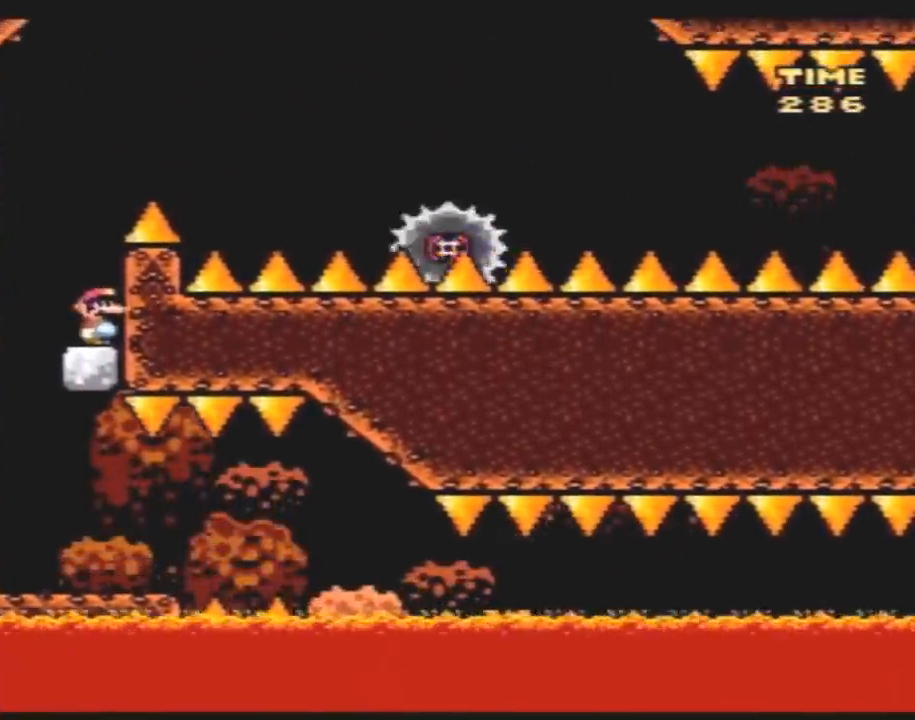
{"buttons": ["A", "Y", "DPAD_RIGHT"], "events": [[50, "DPAD_LEFT", "down"], [83, "A", "down"], [117, "DPAD_UP", "down"], [133, "DPAD_LEFT", "up"], [133, "DPAD_RIGHT", "down"], [133, "DPAD_UP", "up"]]}
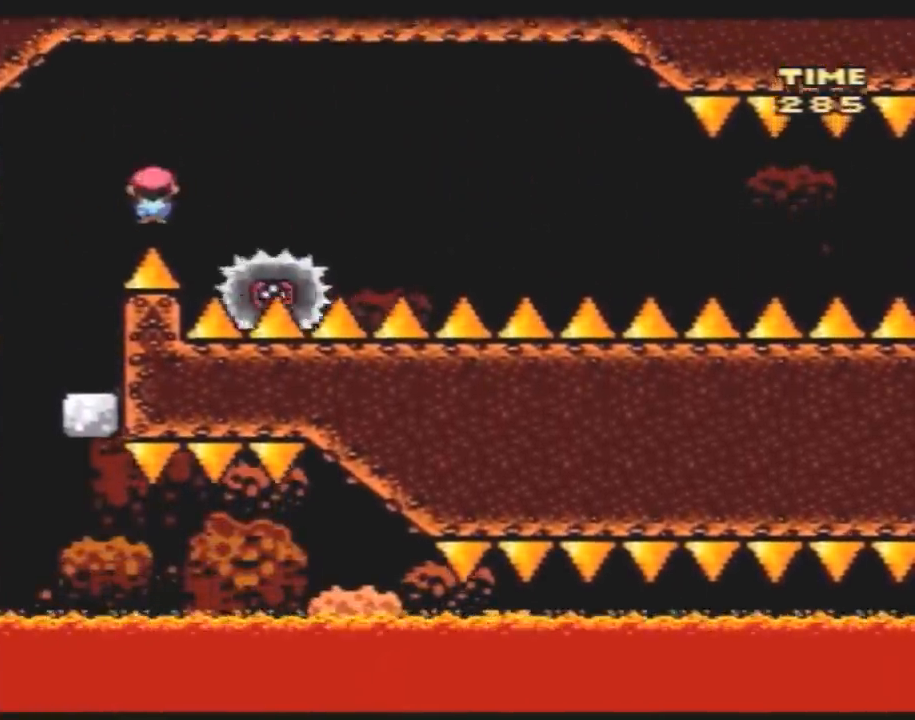
{"buttons": ["Y"], "events": [[100, "DPAD_RIGHT", "up"], [100, "DPAD_UP", "down"], [133, "DPAD_LEFT", "down"], [133, "DPAD_UP", "up"], [167, "DPAD_UP", "down"], [200, "DPAD_LEFT", "up"], [200, "DPAD_RIGHT", "down"], [200, "DPAD_UP", "up"], [417, "A", "up"], [417, "DPAD_RIGHT", "up"]]}
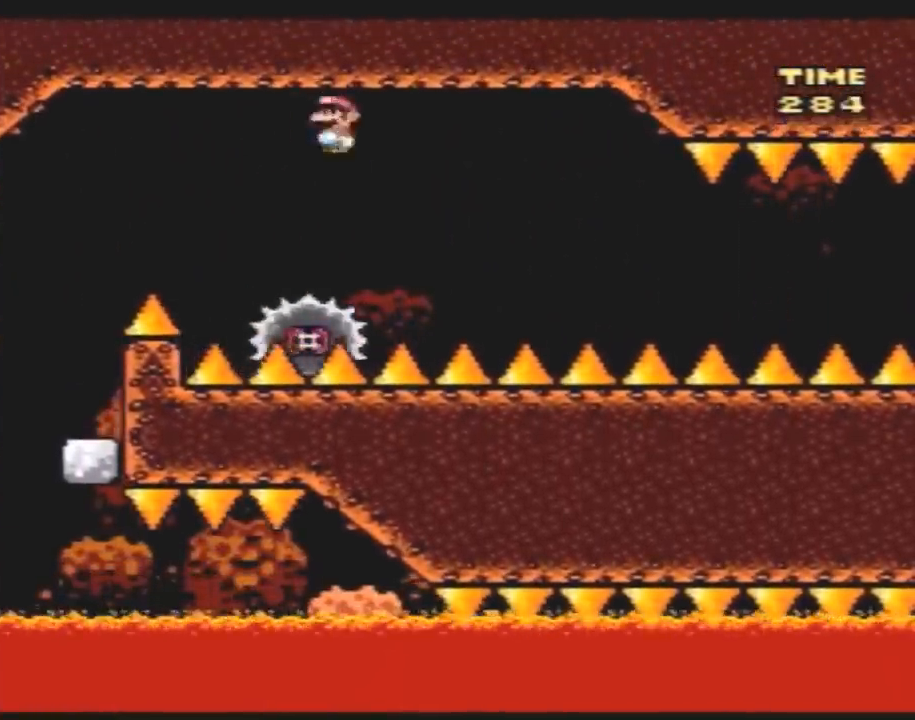
{"buttons": ["Y", "DPAD_RIGHT"], "events": [[133, "DPAD_LEFT", "down"], [200, "DPAD_UP", "down"], [233, "DPAD_LEFT", "up"], [267, "DPAD_RIGHT", "down"], [267, "DPAD_UP", "up"]]}
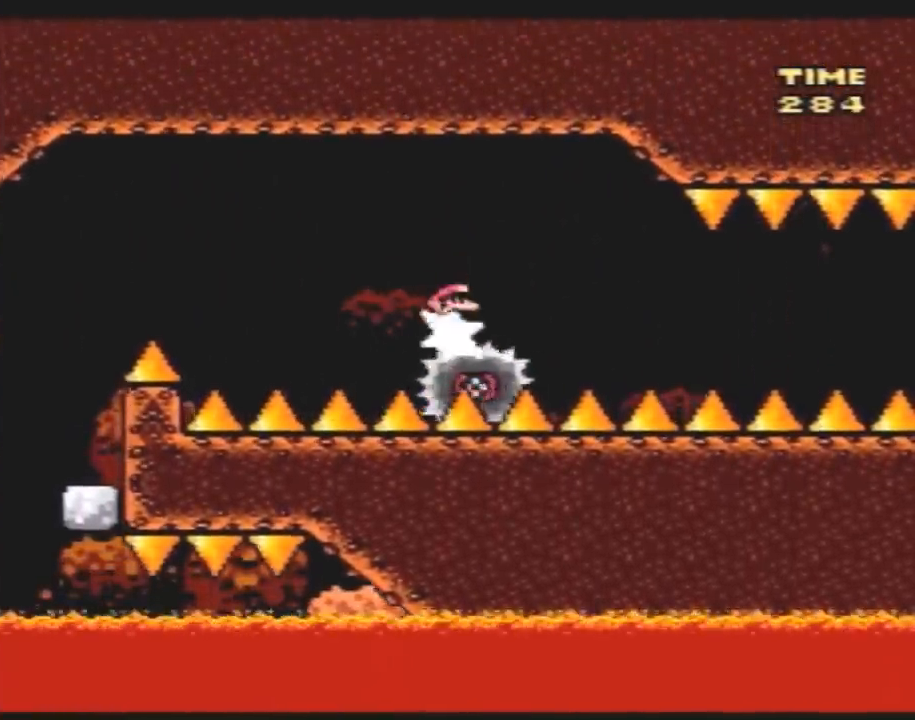
{"buttons": ["Y"], "events": [[50, "DPAD_RIGHT", "up"]]}
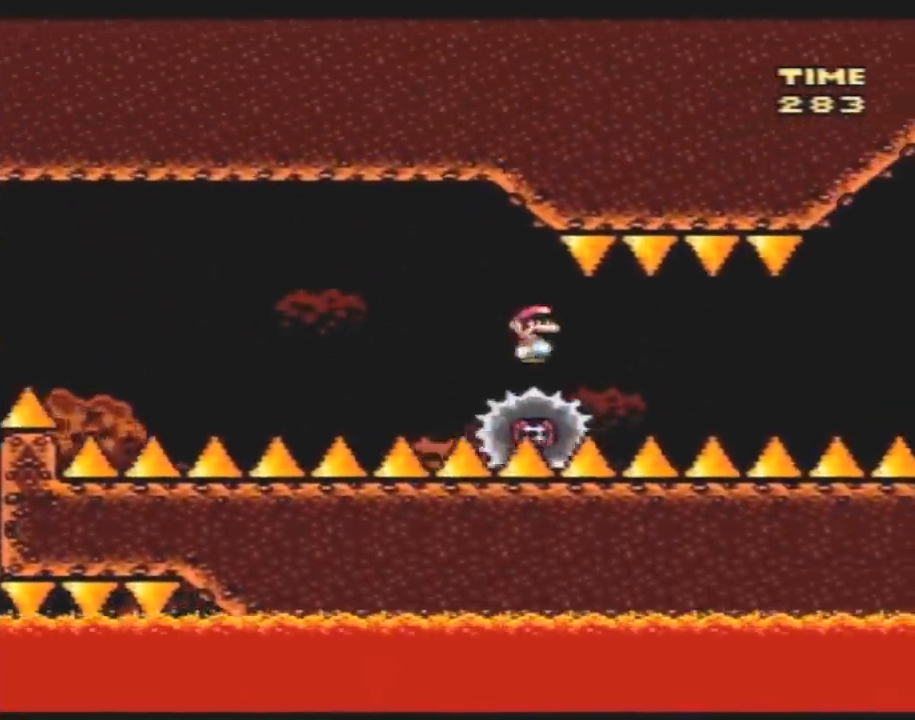
{"buttons": ["Y", "DPAD_RIGHT"], "events": [[267, "DPAD_LEFT", "down"], [300, "DPAD_UP", "down"], [333, "DPAD_LEFT", "up"], [333, "DPAD_RIGHT", "down"], [333, "DPAD_UP", "up"]]}
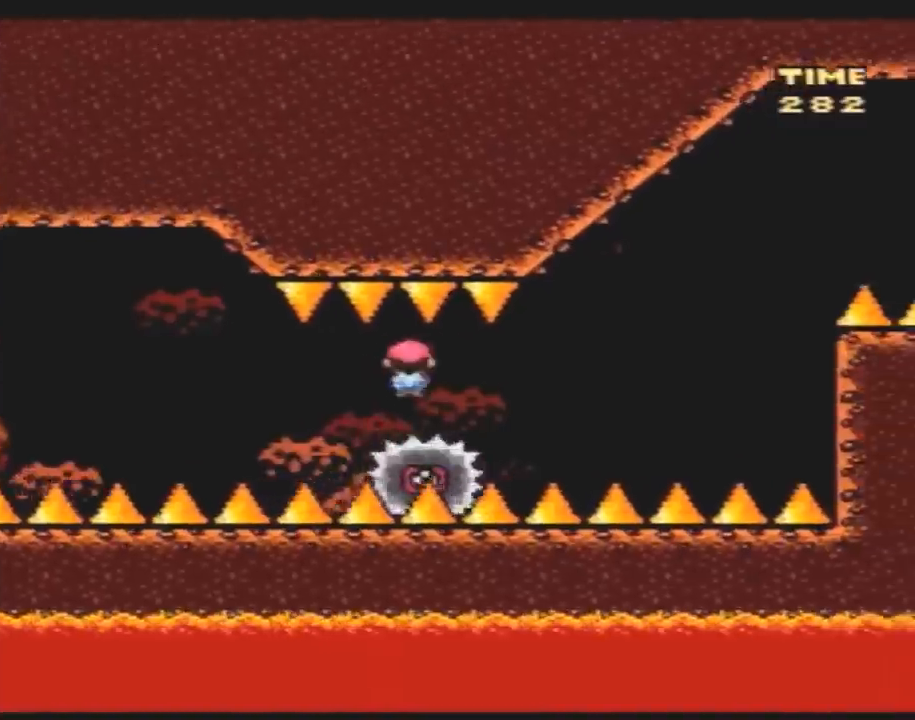
{"buttons": ["Y"], "events": [[50, "DPAD_RIGHT", "up"]]}
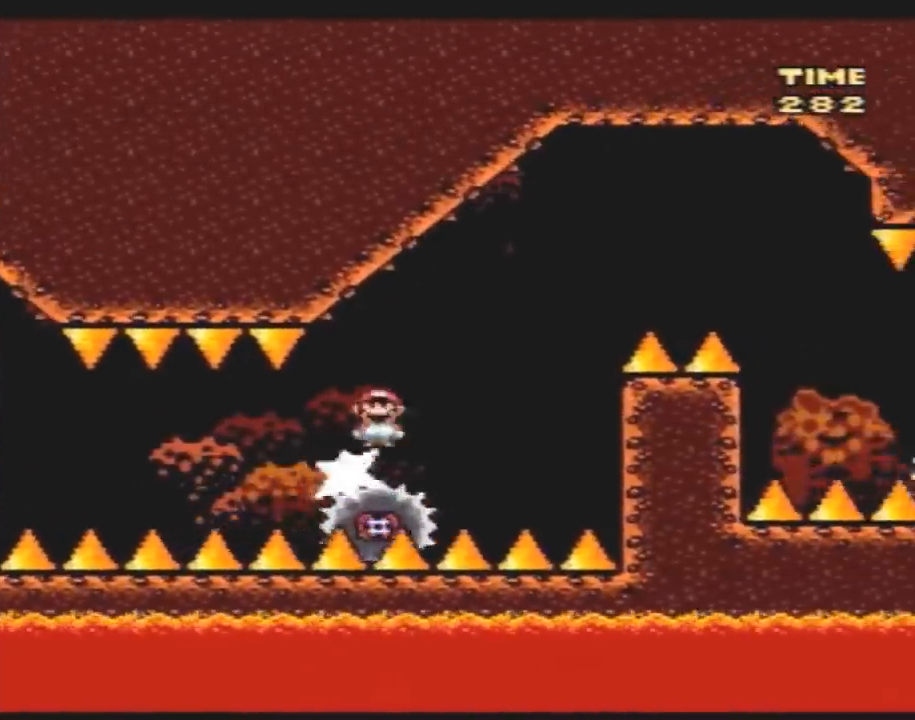
{"buttons": ["Y", "DPAD_RIGHT"], "events": [[167, "DPAD_RIGHT", "down"]]}
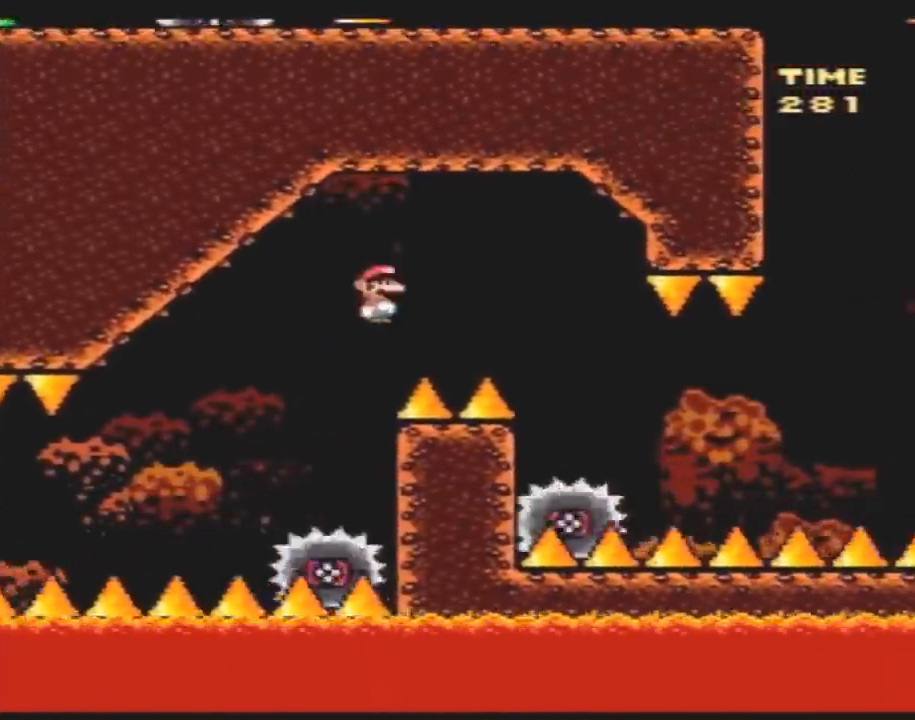
{"buttons": ["Y", "DPAD_RIGHT"], "events": []}
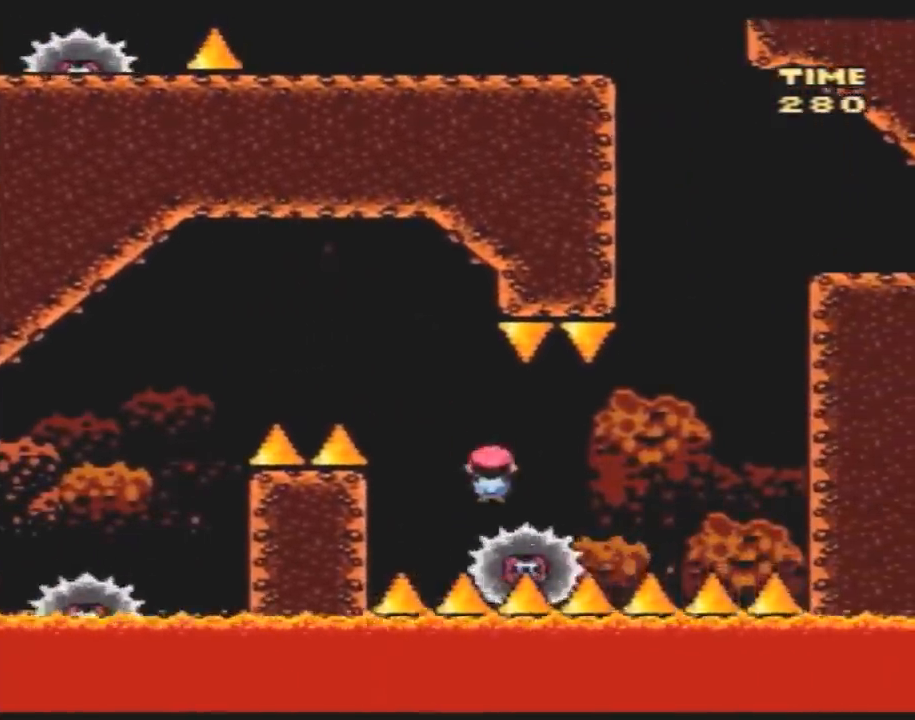
{"buttons": ["Y", "DPAD_RIGHT"], "events": [[233, "DPAD_LEFT", "down"], [233, "DPAD_RIGHT", "up"], [333, "DPAD_DOWN", "down"], [333, "DPAD_LEFT", "up"], [367, "DPAD_DOWN", "up"], [367, "DPAD_RIGHT", "down"]]}
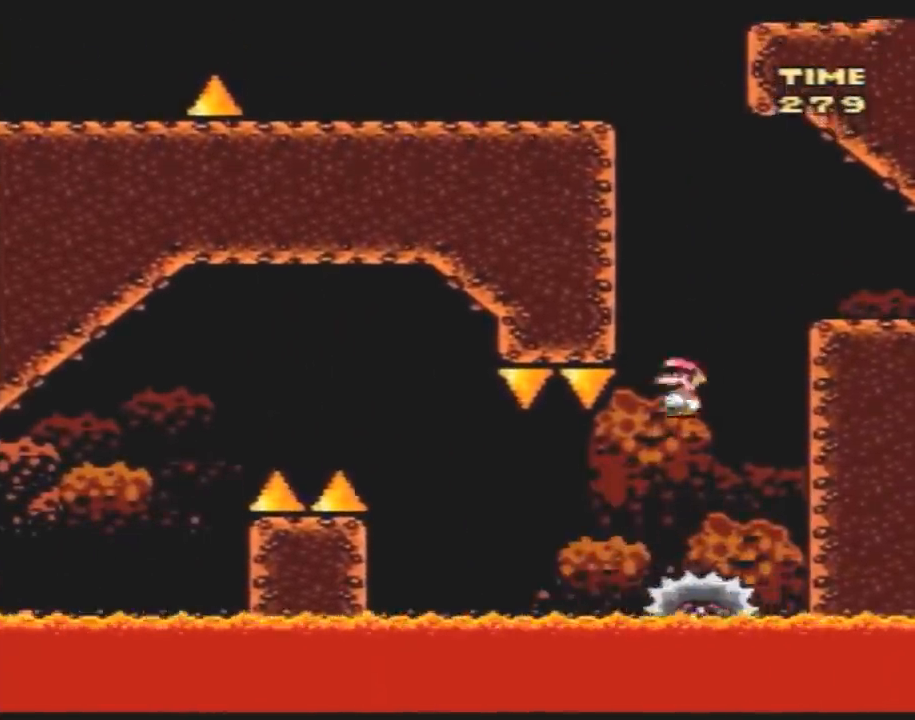
{"buttons": ["Y", "DPAD_LEFT"], "events": [[350, "DPAD_LEFT", "down"], [350, "DPAD_RIGHT", "up"]]}
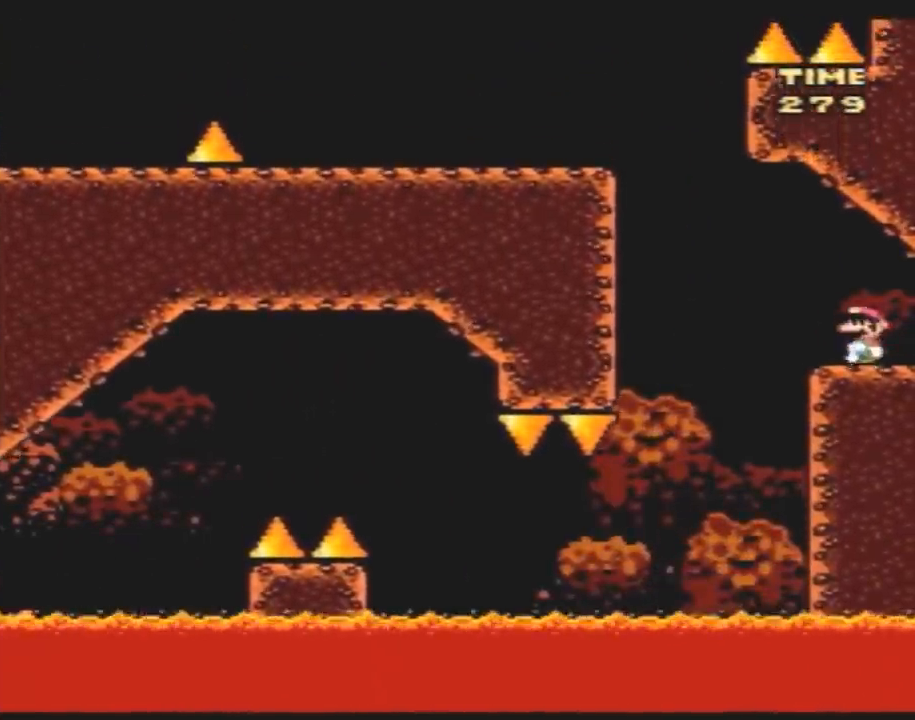
{"buttons": ["A", "Y", "DPAD_LEFT"], "events": [[167, "A", "down"]]}
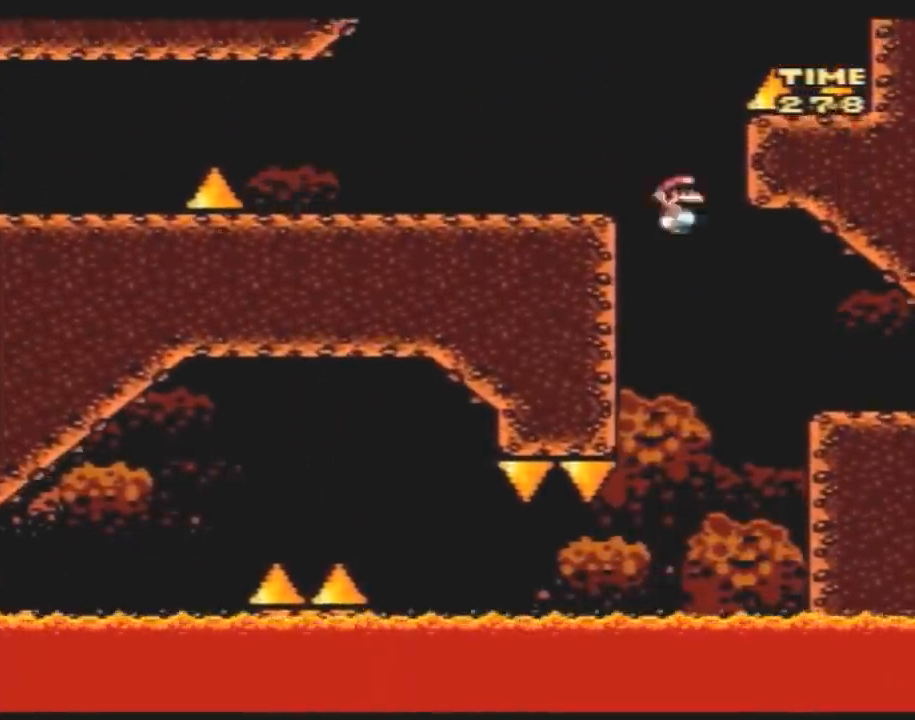
{"buttons": ["Y", "DPAD_LEFT"], "events": [[167, "A", "up"]]}
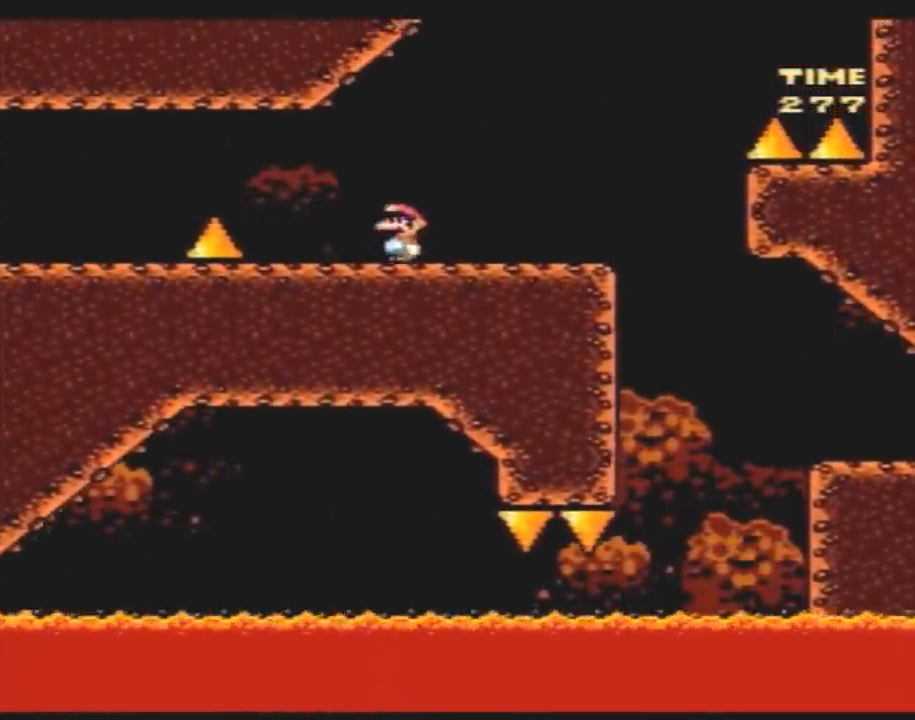
{"buttons": ["Y", "DPAD_RIGHT"], "events": [[167, "A", "down"], [383, "A", "up"], [417, "DPAD_LEFT", "up"], [417, "DPAD_UP", "down"], [450, "DPAD_RIGHT", "down"], [450, "DPAD_UP", "up"]]}
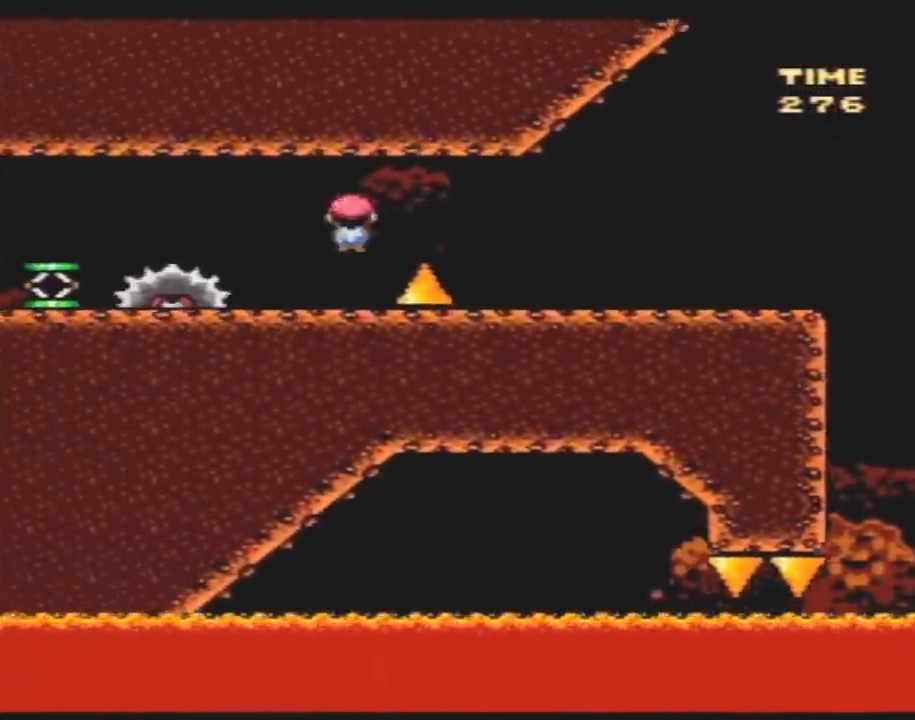
{"buttons": ["Y", "DPAD_LEFT"], "events": [[50, "DPAD_LEFT", "down"], [50, "DPAD_RIGHT", "up"], [83, "A", "down"], [267, "A", "up"]]}
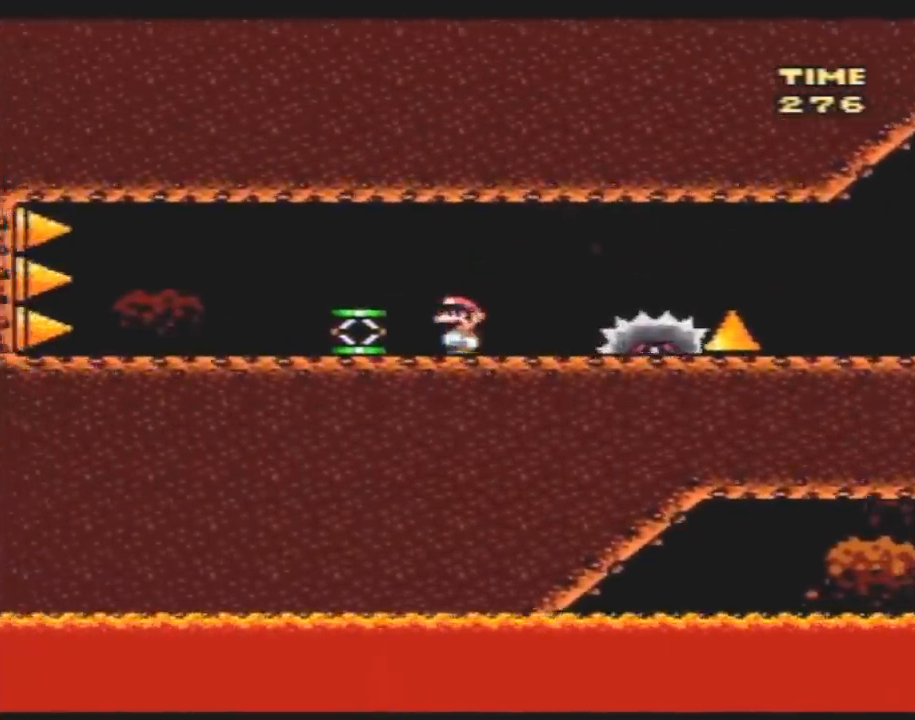
{"buttons": ["Y", "DPAD_RIGHT"], "events": [[133, "DPAD_UP", "down"], [167, "DPAD_LEFT", "up"], [167, "DPAD_RIGHT", "down"], [167, "DPAD_UP", "up"]]}
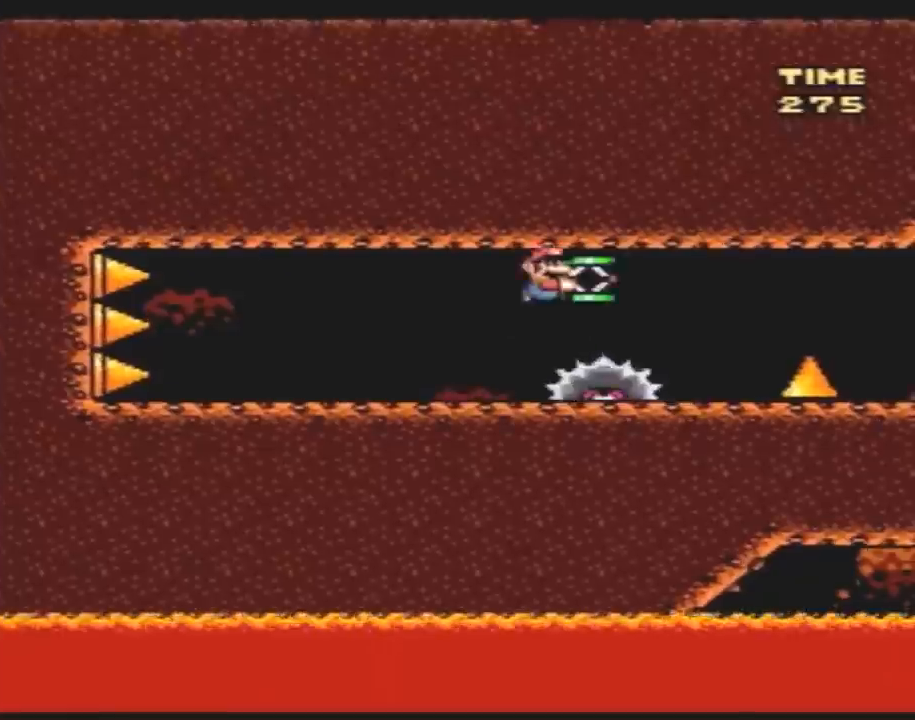
{"buttons": ["Y", "DPAD_RIGHT"], "events": []}
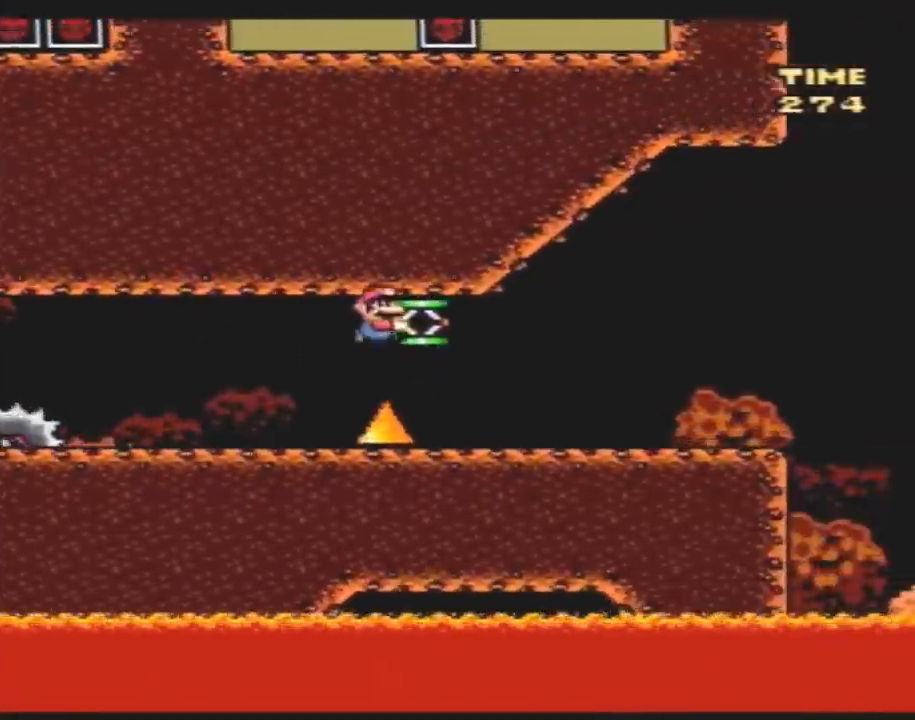
{"buttons": ["Y", "DPAD_RIGHT"], "events": []}
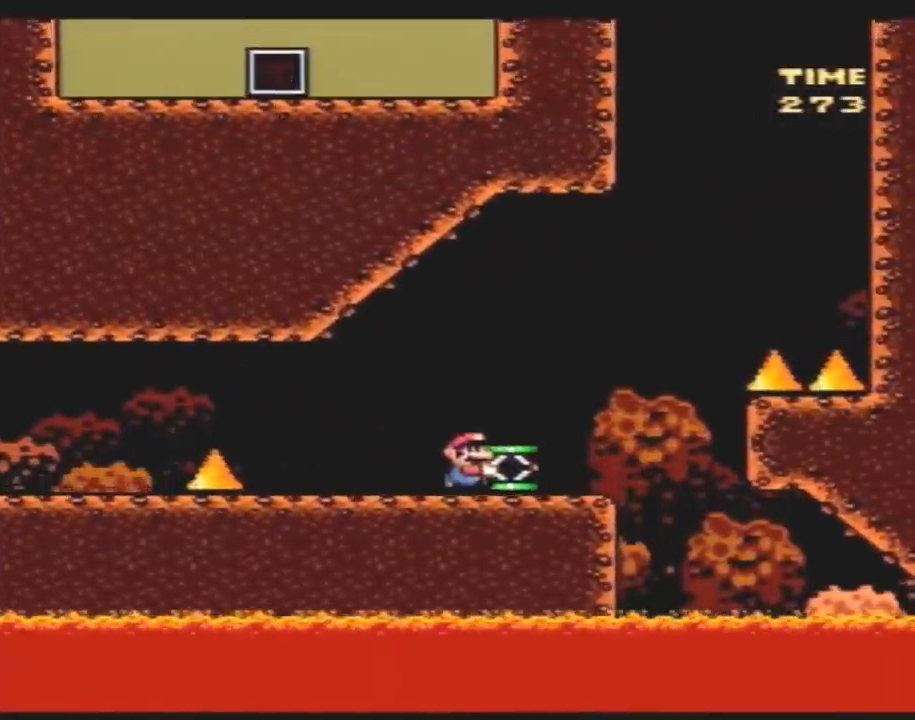
{"buttons": ["Y", "DPAD_RIGHT"], "events": [[233, "Y", "up"], [333, "Y", "down"]]}
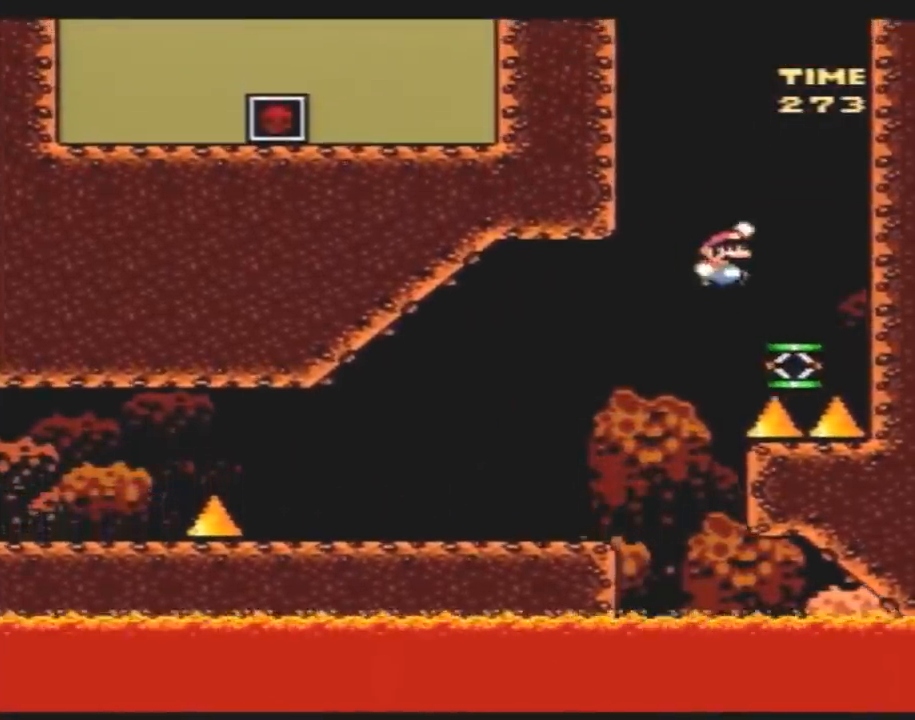
{"buttons": ["Y", "DPAD_LEFT"], "events": [[50, "DPAD_RIGHT", "up"], [50, "DPAD_UP", "down"], [83, "DPAD_LEFT", "down"], [83, "DPAD_UP", "up"]]}
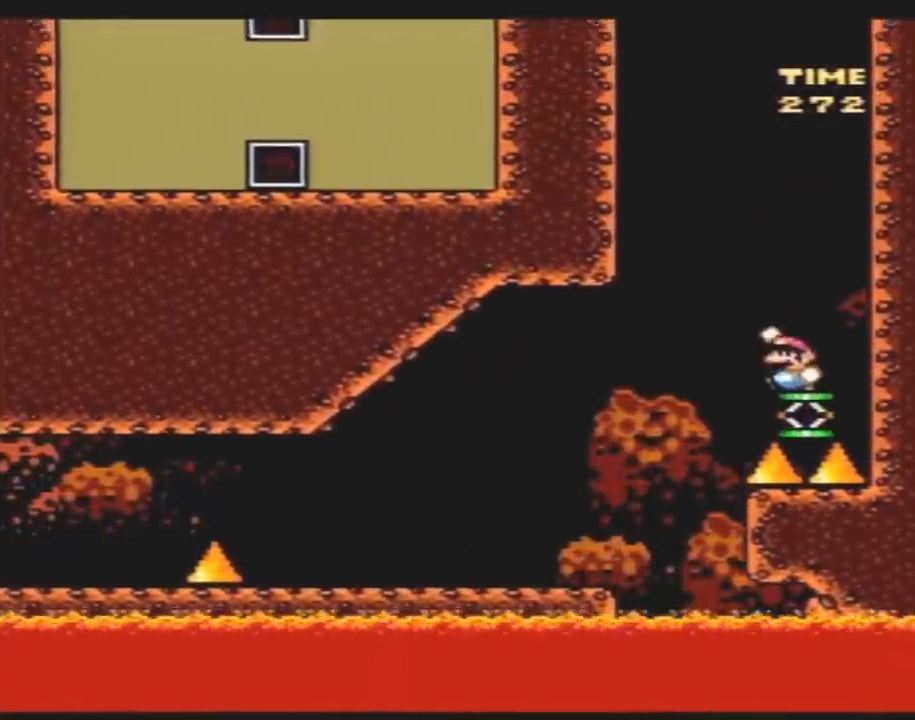
{"buttons": ["Y", "DPAD_LEFT"], "events": []}
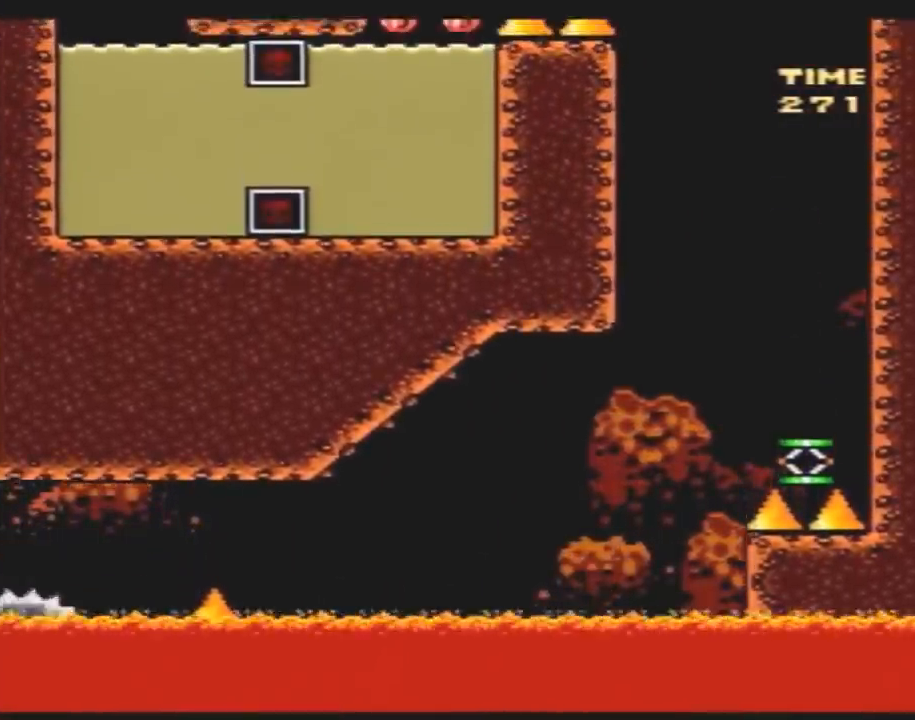
{"buttons": ["Y", "DPAD_LEFT"], "events": []}
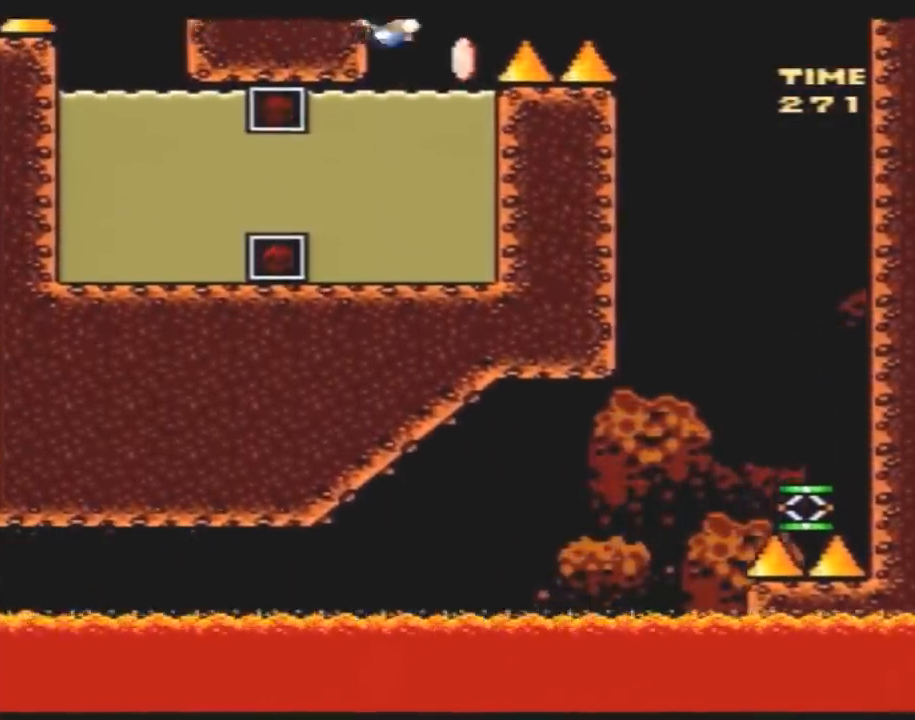
{"buttons": ["Y"], "events": [[100, "DPAD_LEFT", "up"]]}